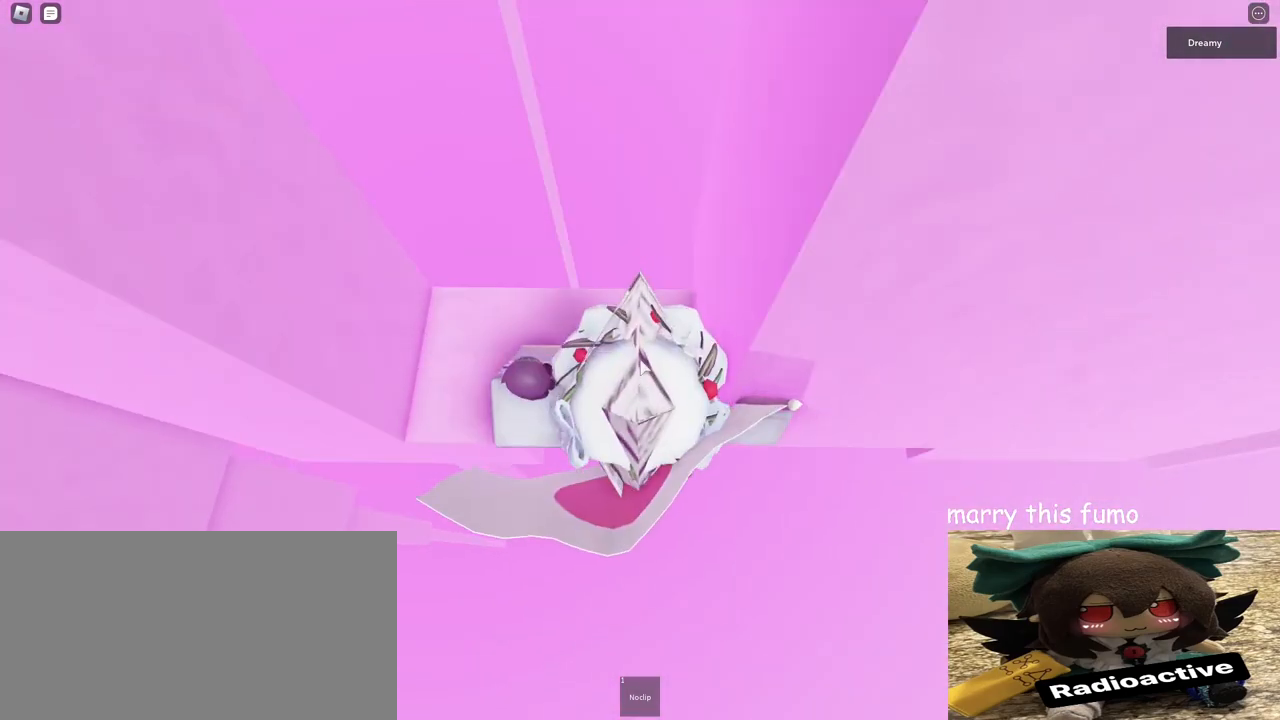
Gameplay with keyboard and mouse; each line is a JSON object with the keys and mouse buttons held at the frame after it. "events" lists presses ("down") and releases ("up") of "a", "ctrl", "d", "e", "q", "s", "shift", "space", "w", "mouse_left", "mouse_wheel", "mouse_right", "mouse_mb4" and "mouse_mb5" between this image and that frame as [ms after this image, input, new state], when the widget could be followed in between. "mouse_left", "mouse_wheel", "mouse_right", "mouse_mb4", "mouse_mb5" = the "left", "wheel", "right", "mb4", "mb5" buttons of the "mouse" list. No other keys are recorded. "wheel" means that the mouse wheel is clicked or scrolled. Mouse movement is not recorded.
{"keys": [], "mouse": ["right"], "events": [[367, "shift", "down"], [400, "shift", "up"]]}
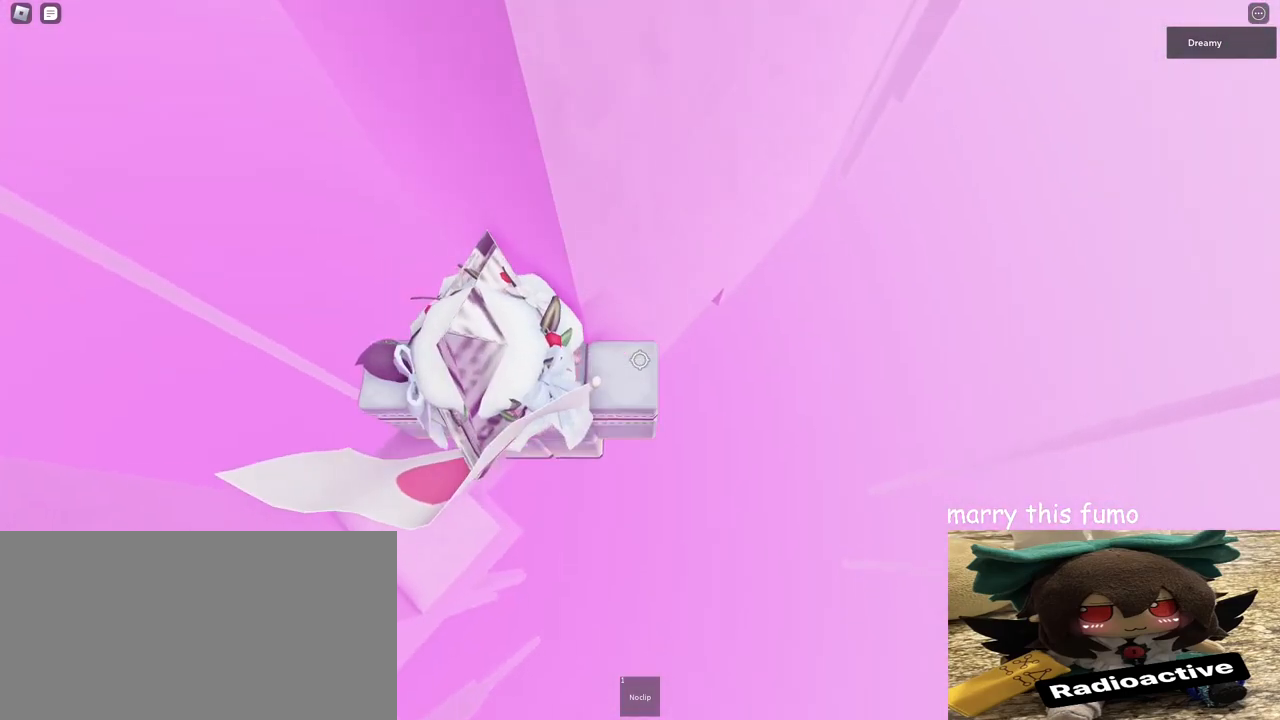
{"keys": [], "mouse": ["right"], "events": []}
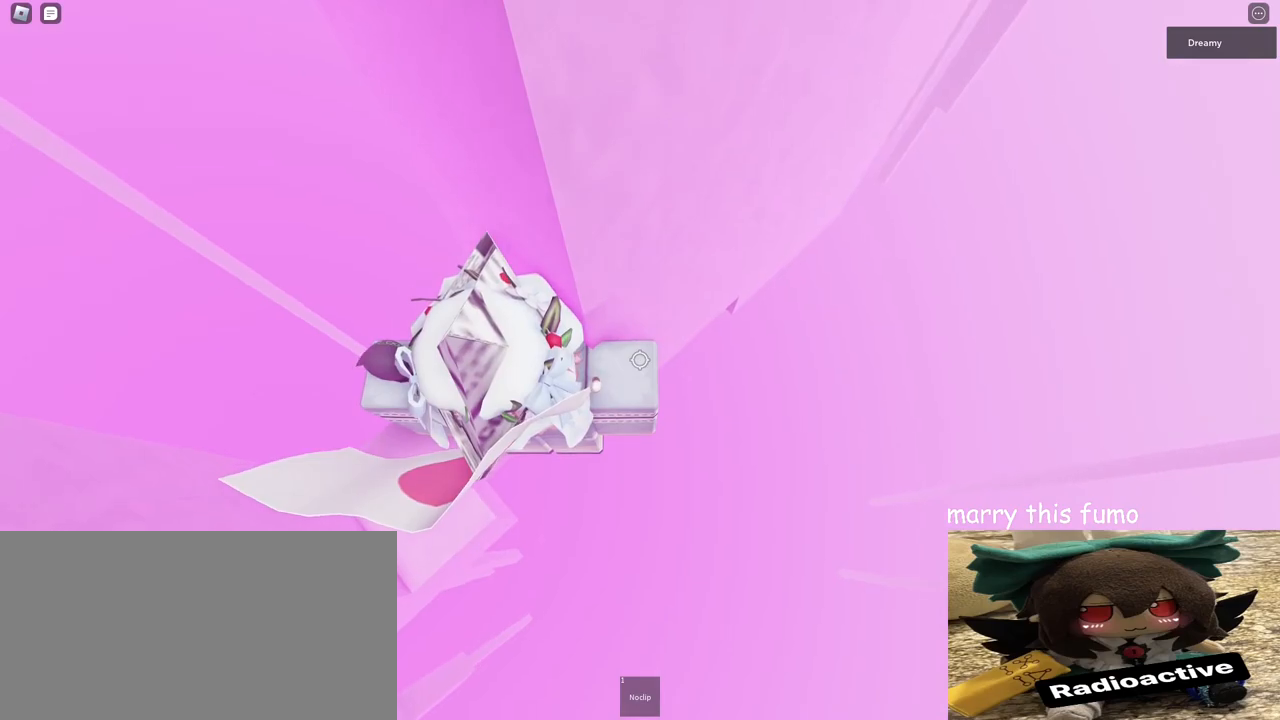
{"keys": ["d"], "mouse": ["right"], "events": [[467, "d", "down"]]}
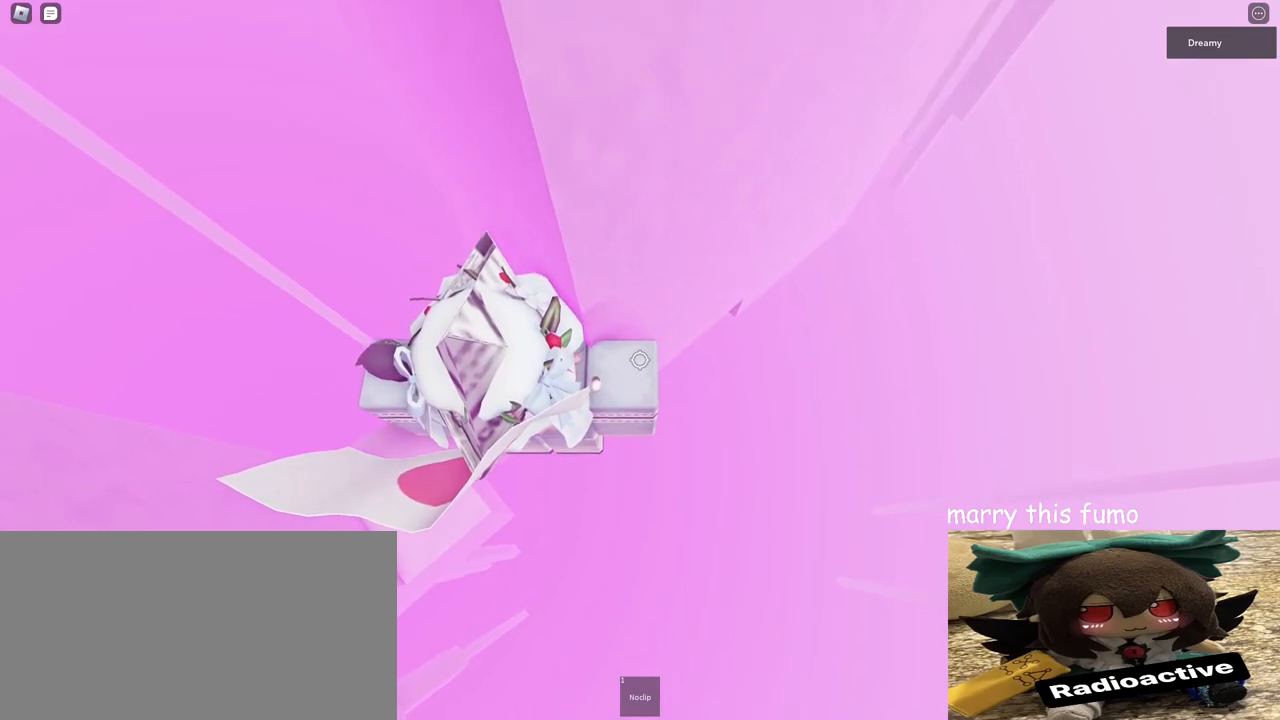
{"keys": ["d", "space"], "mouse": ["right"], "events": [[83, "space", "down"]]}
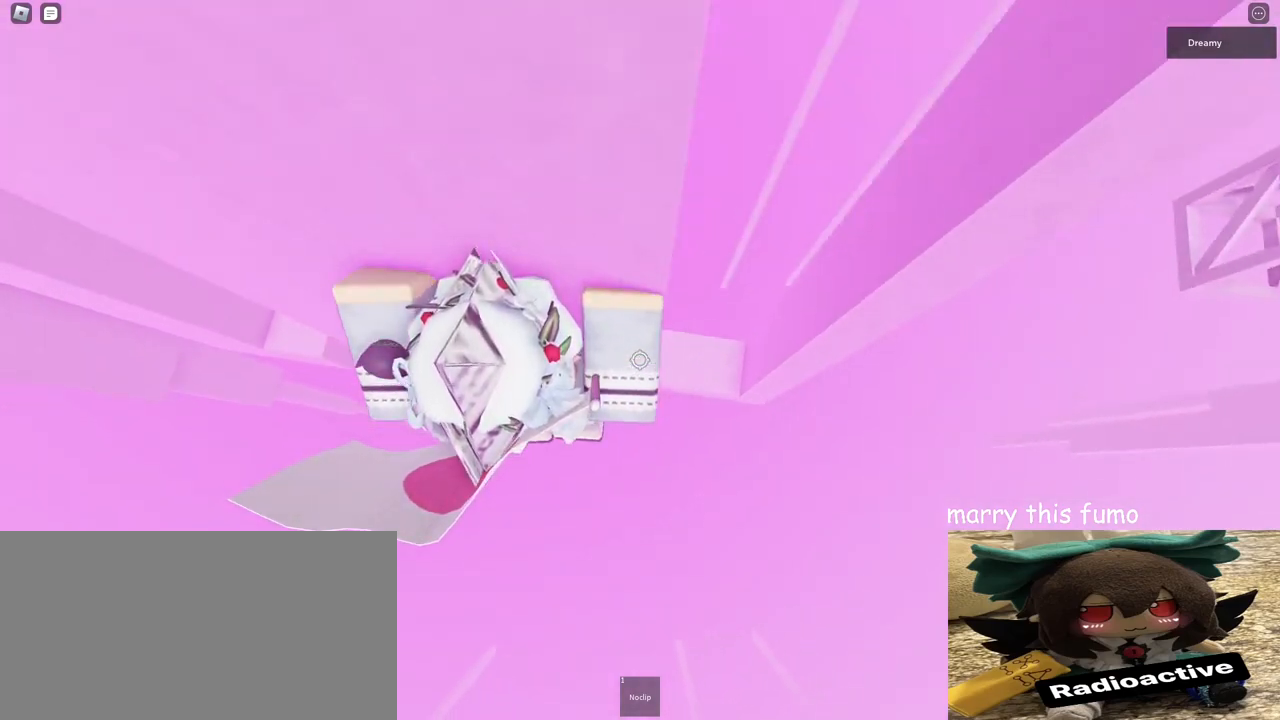
{"keys": ["a"], "mouse": ["right"], "events": [[417, "d", "up"], [433, "a", "down"], [467, "space", "up"]]}
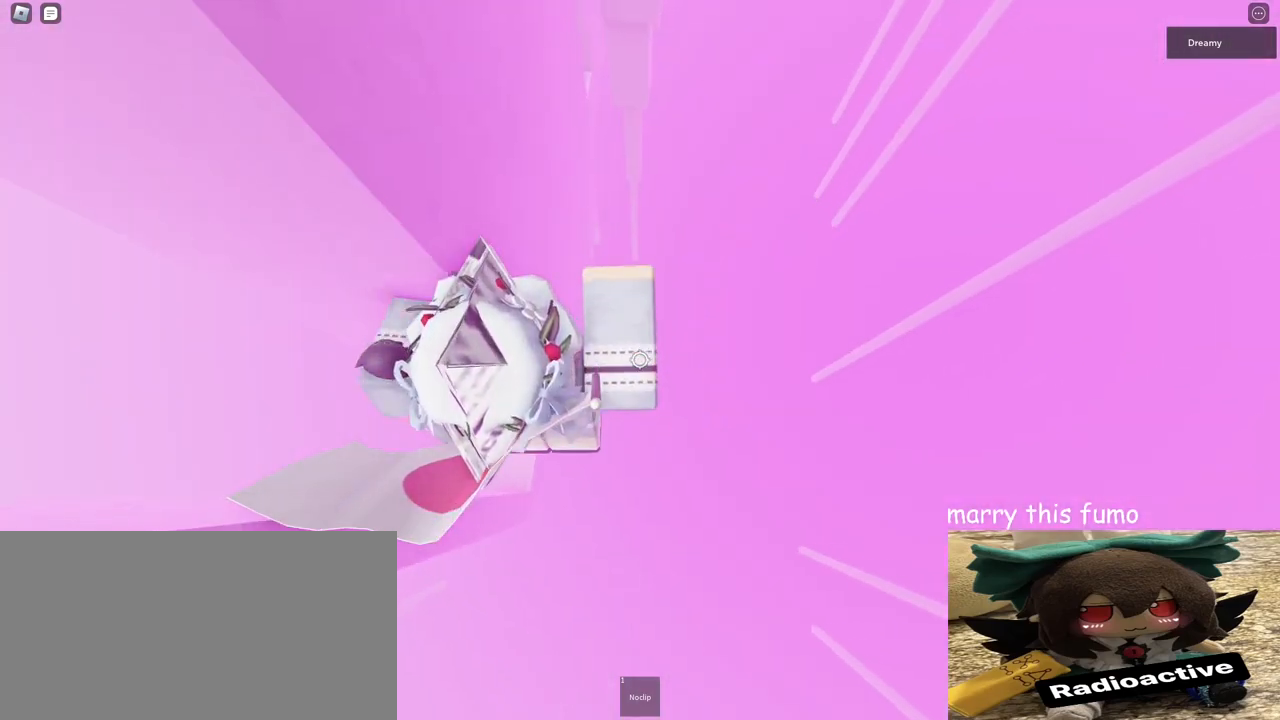
{"keys": [], "mouse": ["right"]}
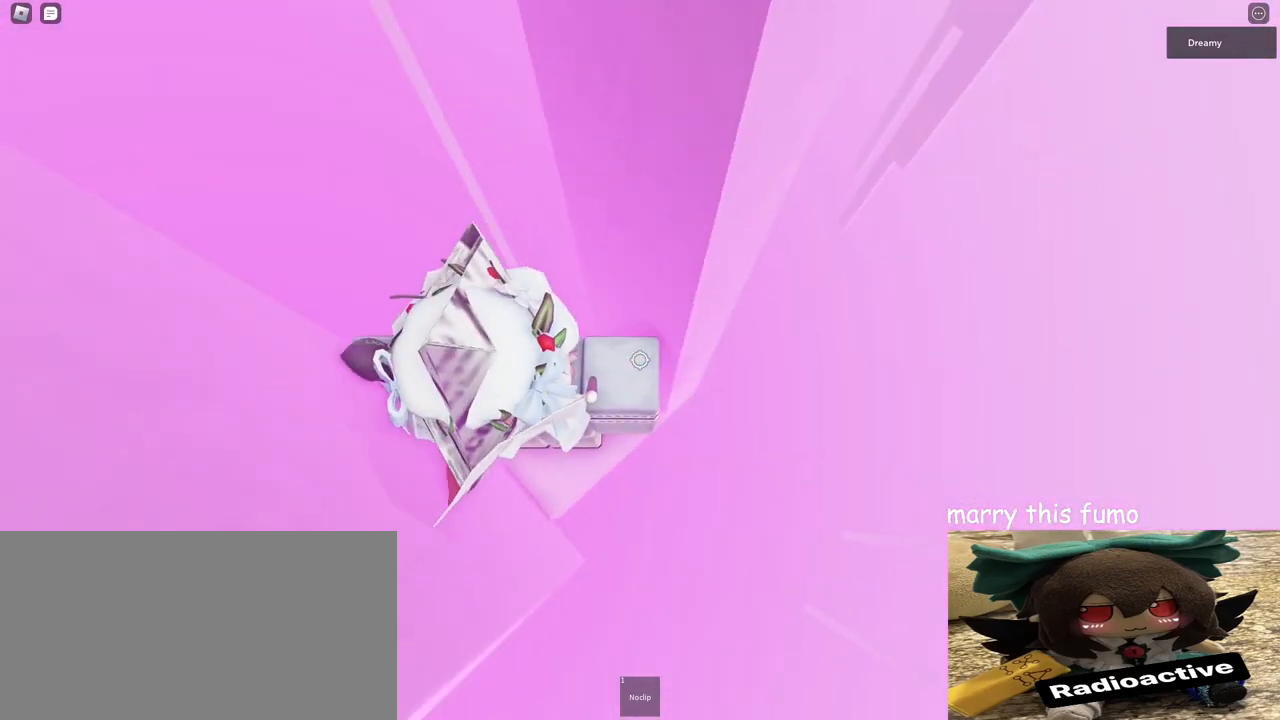
{"keys": [], "mouse": ["right"], "events": [[33, "d", "down"], [100, "d", "up"], [317, "d", "down"], [317, "w", "down"], [367, "d", "up"], [383, "w", "up"]]}
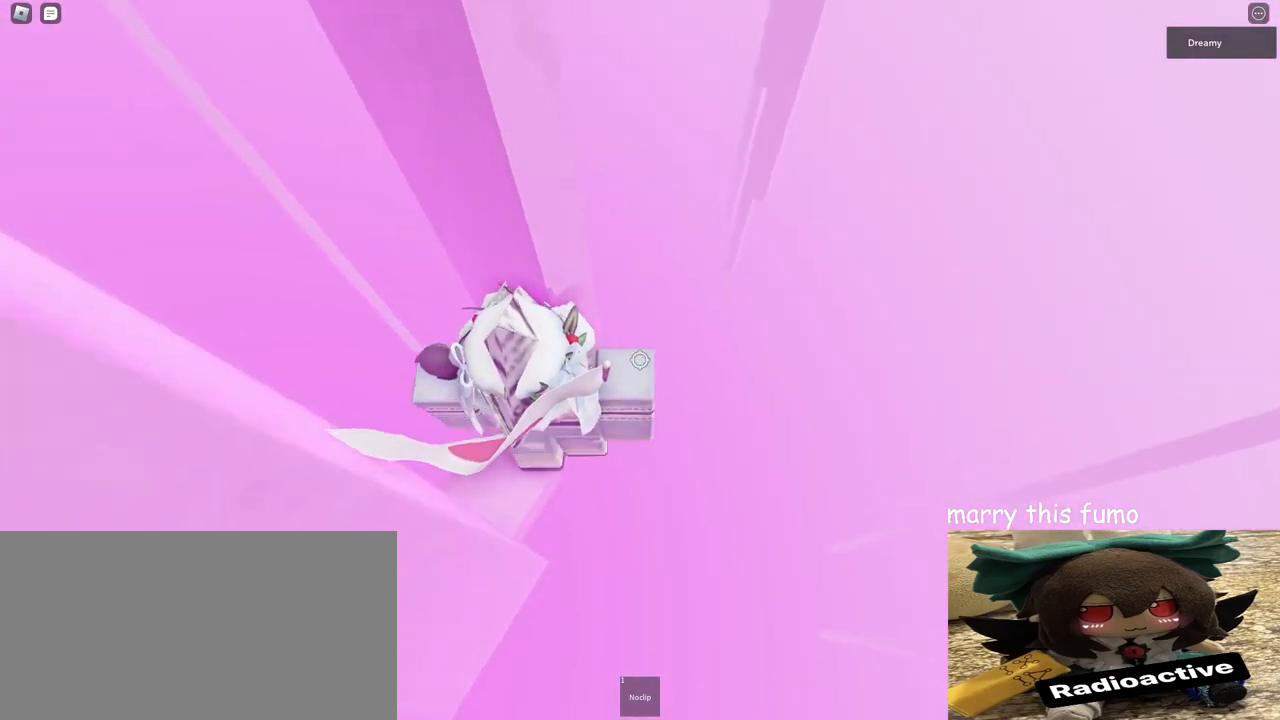
{"keys": ["d", "space"], "mouse": ["right"], "events": [[383, "d", "down"], [500, "space", "down"]]}
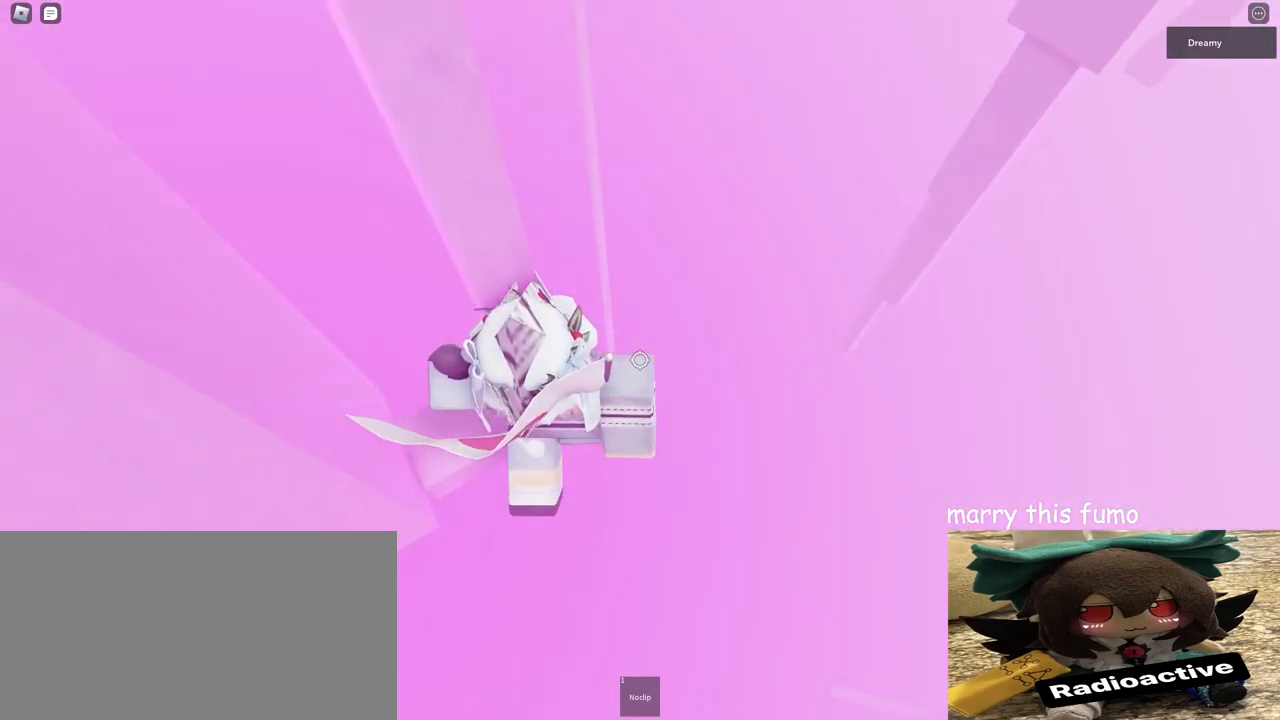
{"keys": ["w"], "mouse": ["right"], "events": [[50, "w", "down"], [100, "space", "up"], [150, "d", "up"]]}
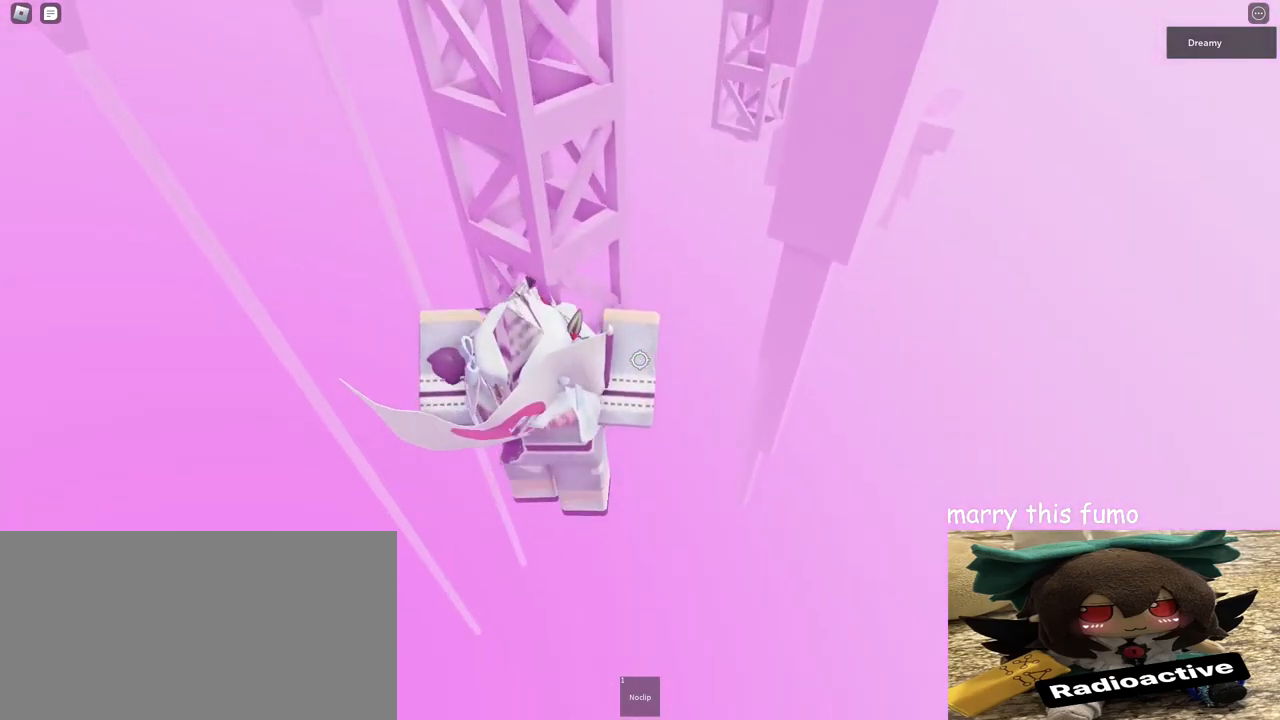
{"keys": ["d", "w"], "mouse": ["right"], "events": [[417, "d", "down"]]}
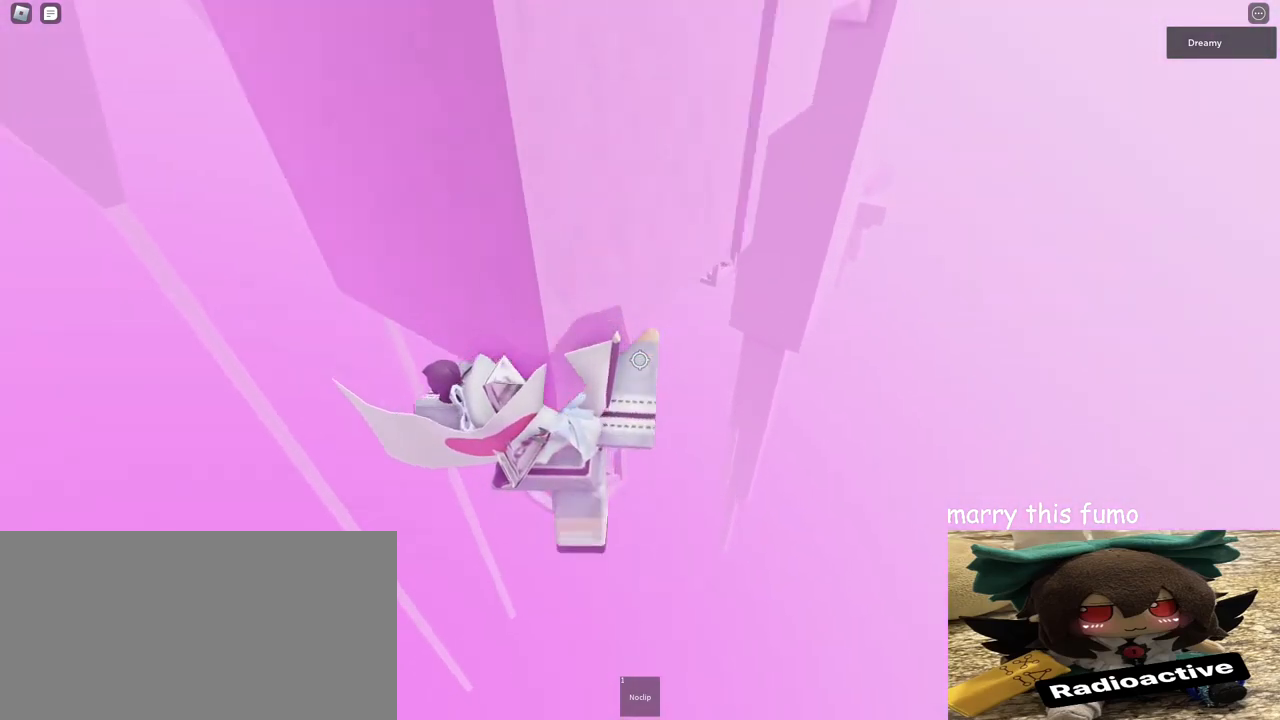
{"keys": ["d", "w"], "mouse": ["wheel", "right"], "events": [[267, "w", "up"], [450, "w", "down"], [467, "mouse_wheel", "down"]]}
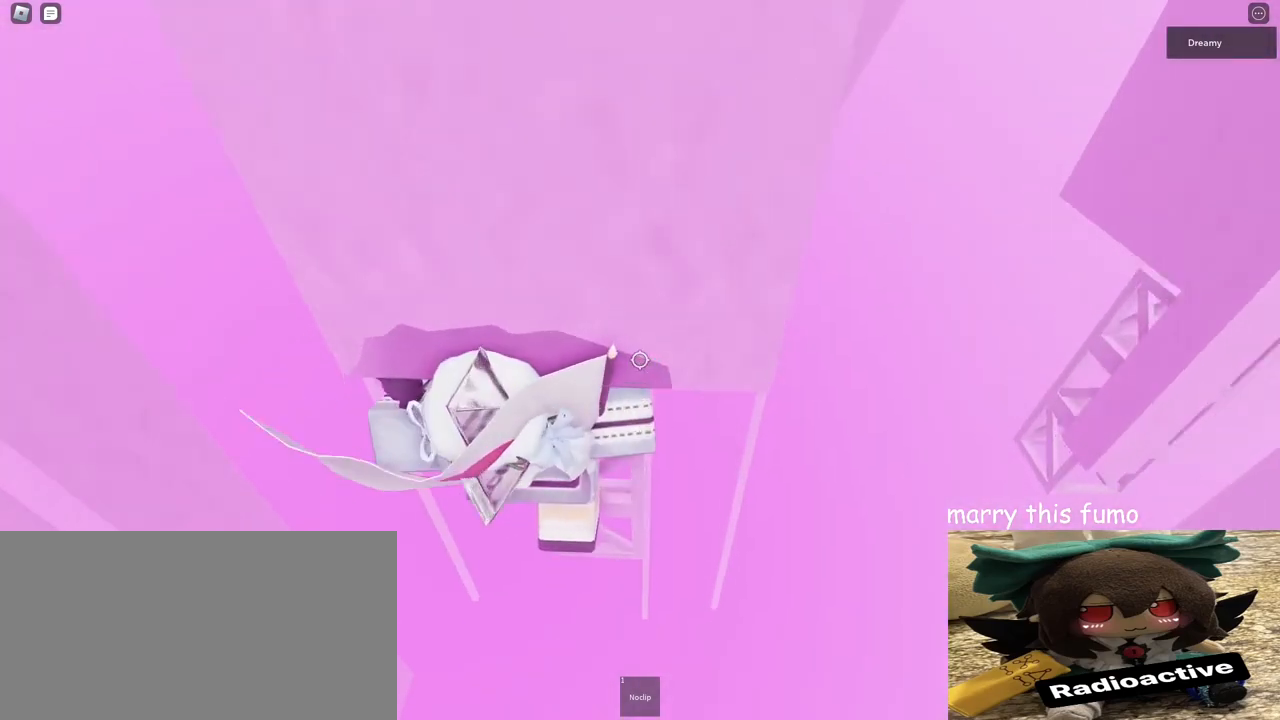
{"keys": ["d", "space"], "mouse": ["right"]}
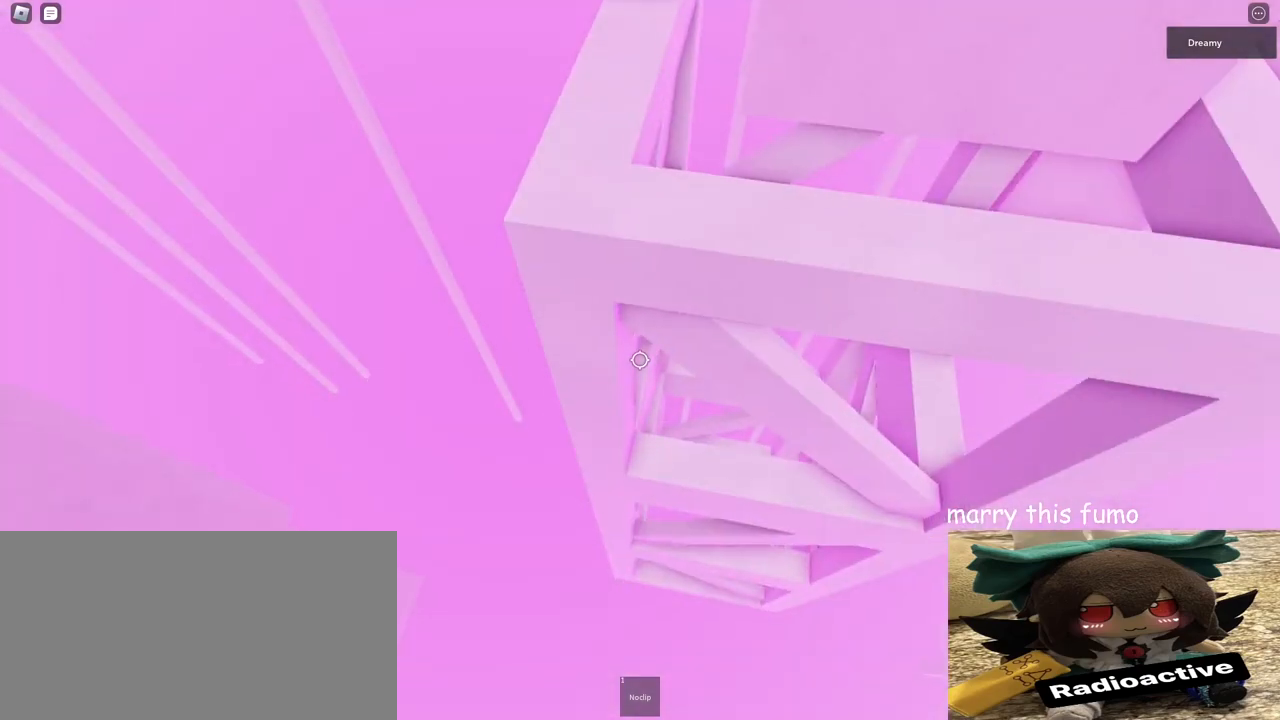
{"keys": ["d", "space"], "mouse": ["right"], "events": [[383, "w", "down"], [483, "w", "up"]]}
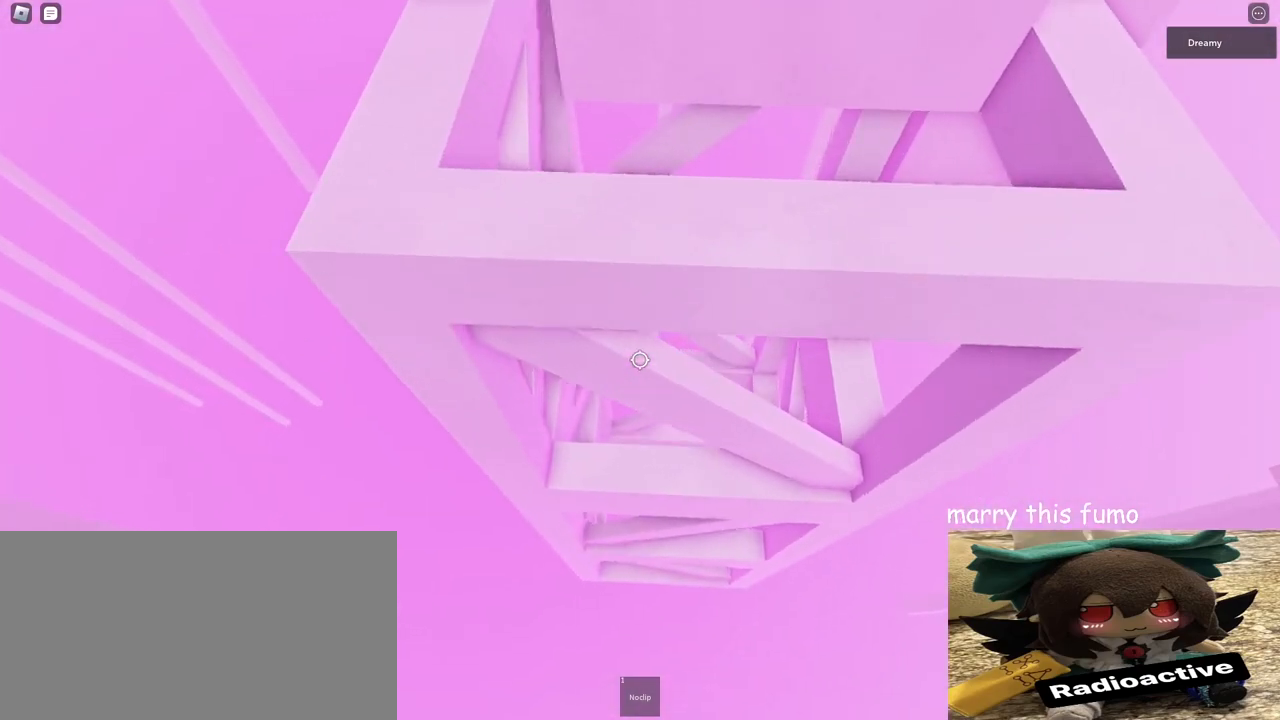
{"keys": ["d", "space"], "mouse": ["right"], "events": []}
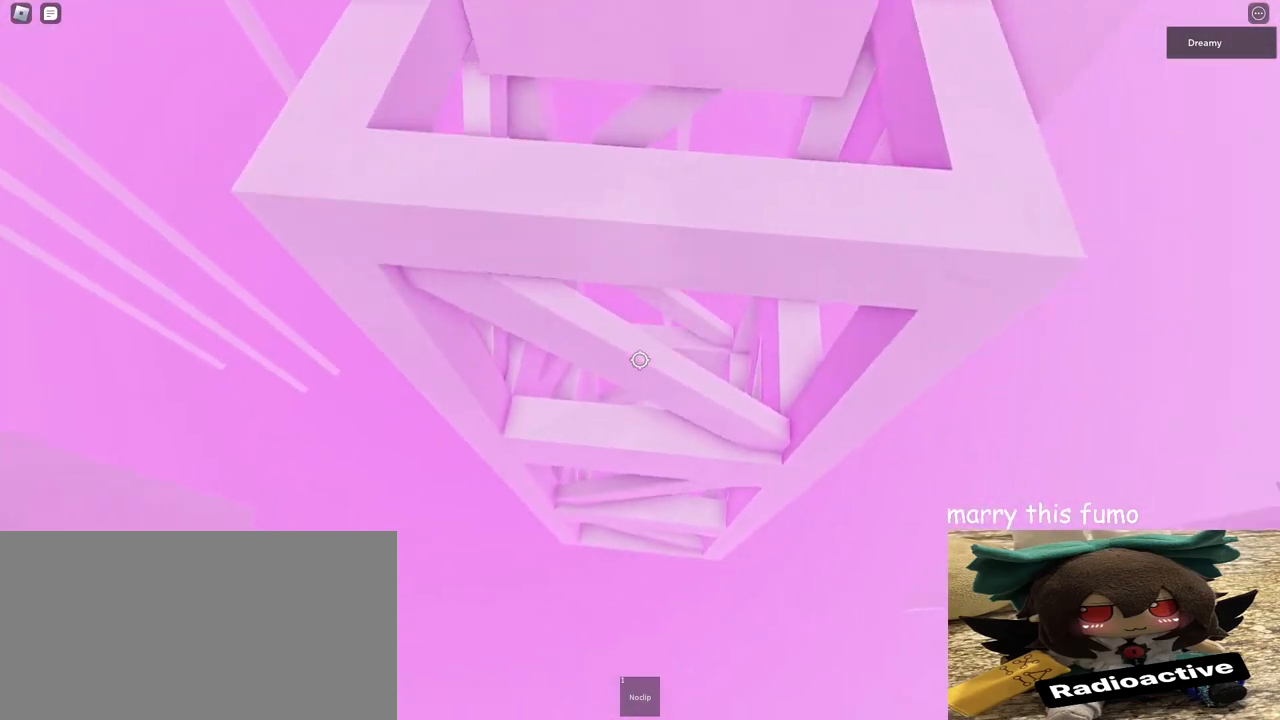
{"keys": ["d", "space"], "mouse": ["right"], "events": [[150, "w", "down"], [217, "w", "up"], [367, "w", "down"], [450, "w", "up"]]}
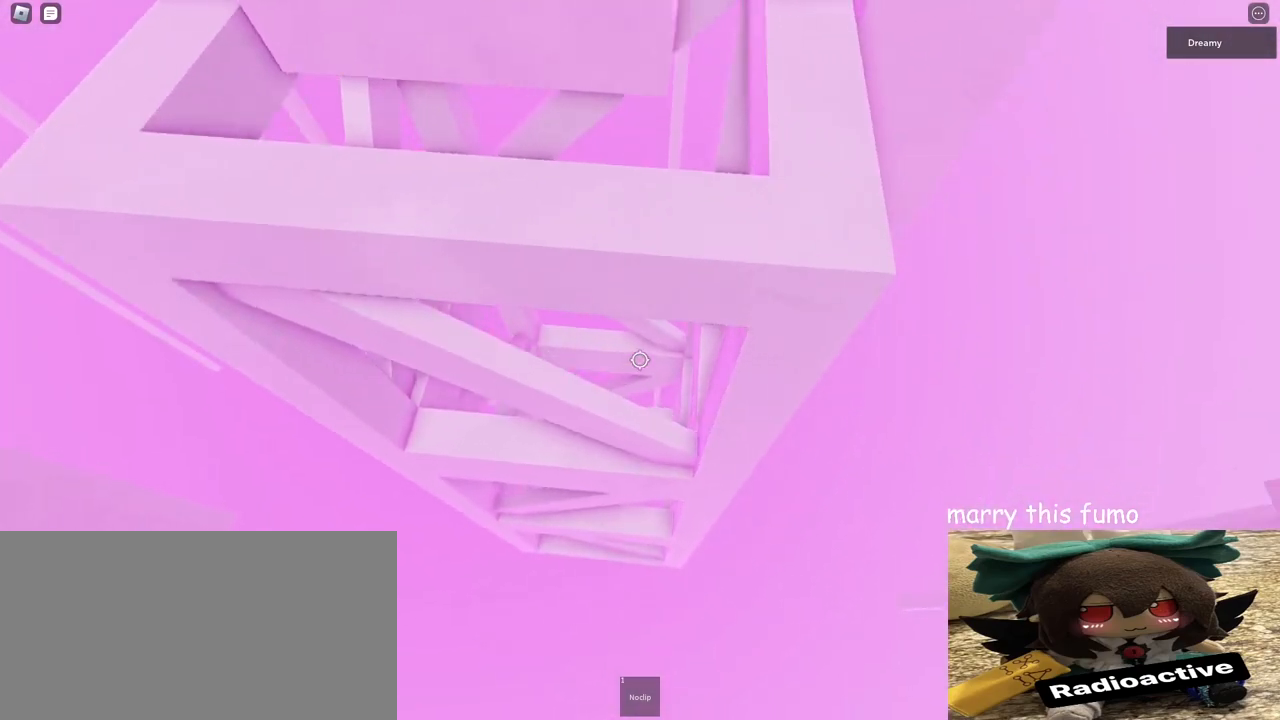
{"keys": ["d"], "mouse": ["right"], "events": [[50, "w", "down"], [117, "w", "up"], [200, "w", "down"], [317, "w", "up"], [333, "space", "up"]]}
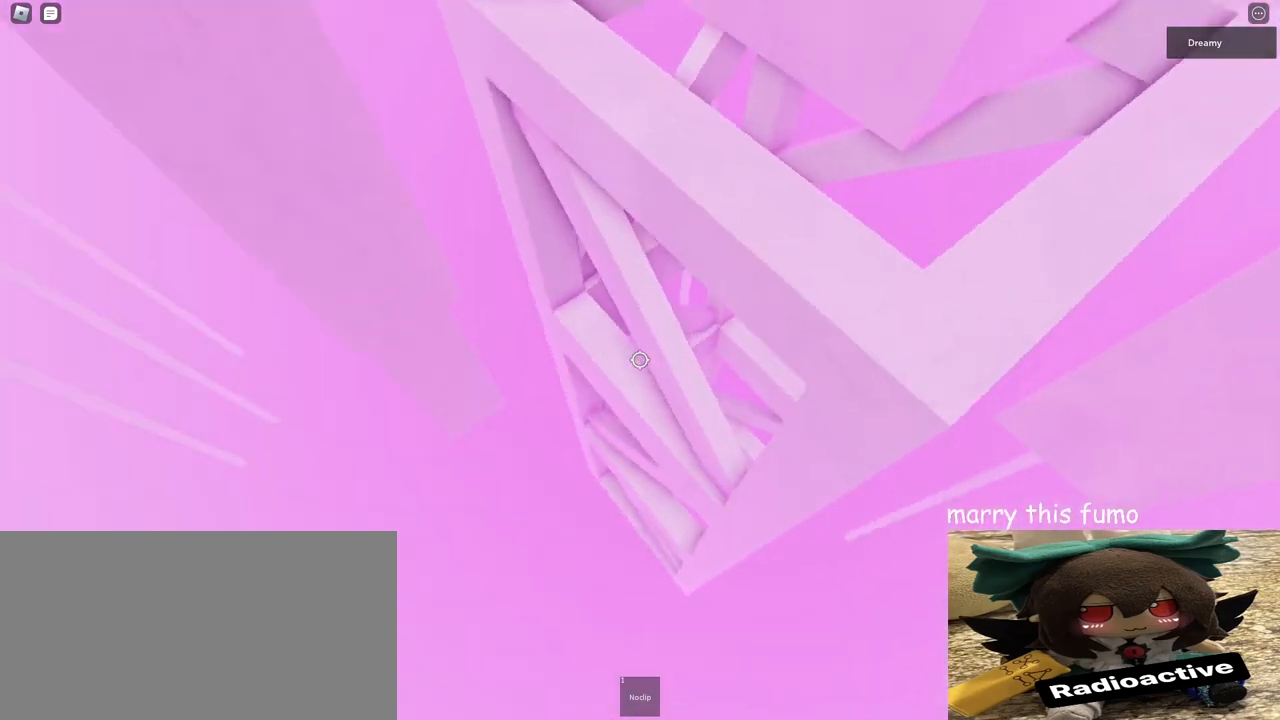
{"keys": ["d", "space"], "mouse": ["right"], "events": [[133, "w", "down"], [300, "w", "up"], [400, "space", "down"]]}
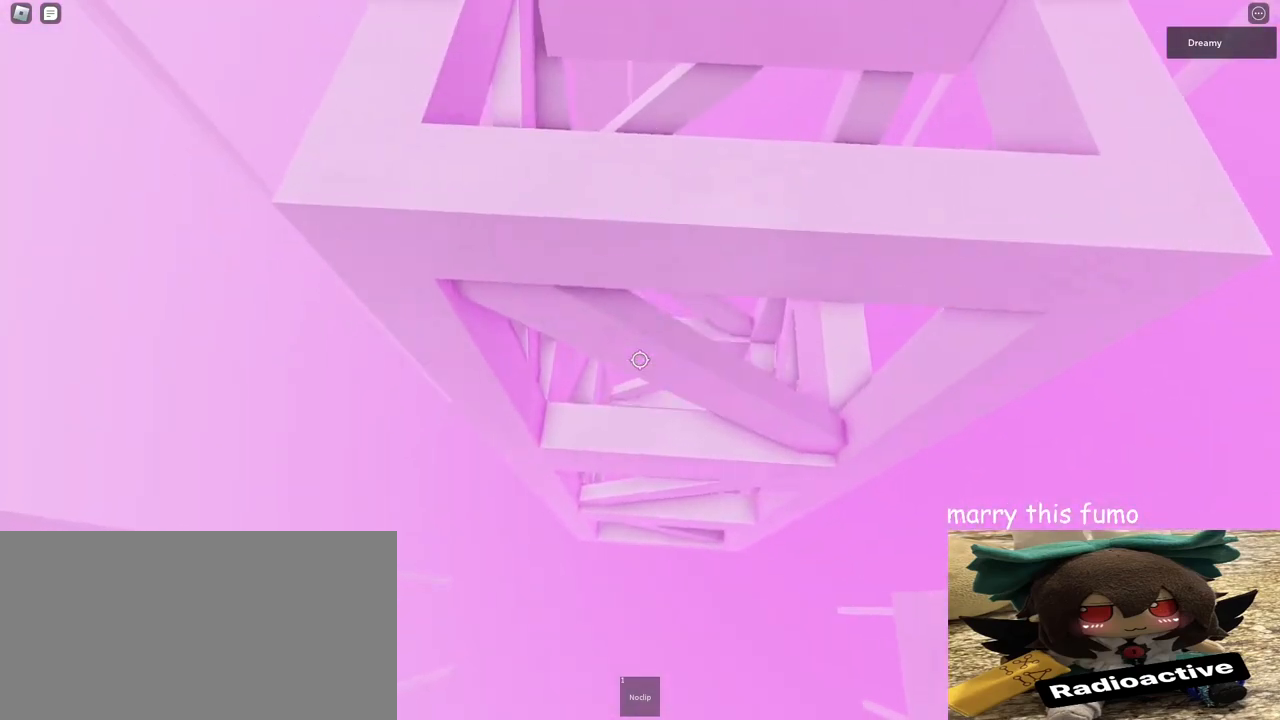
{"keys": ["d"], "mouse": ["right"], "events": [[500, "space", "up"]]}
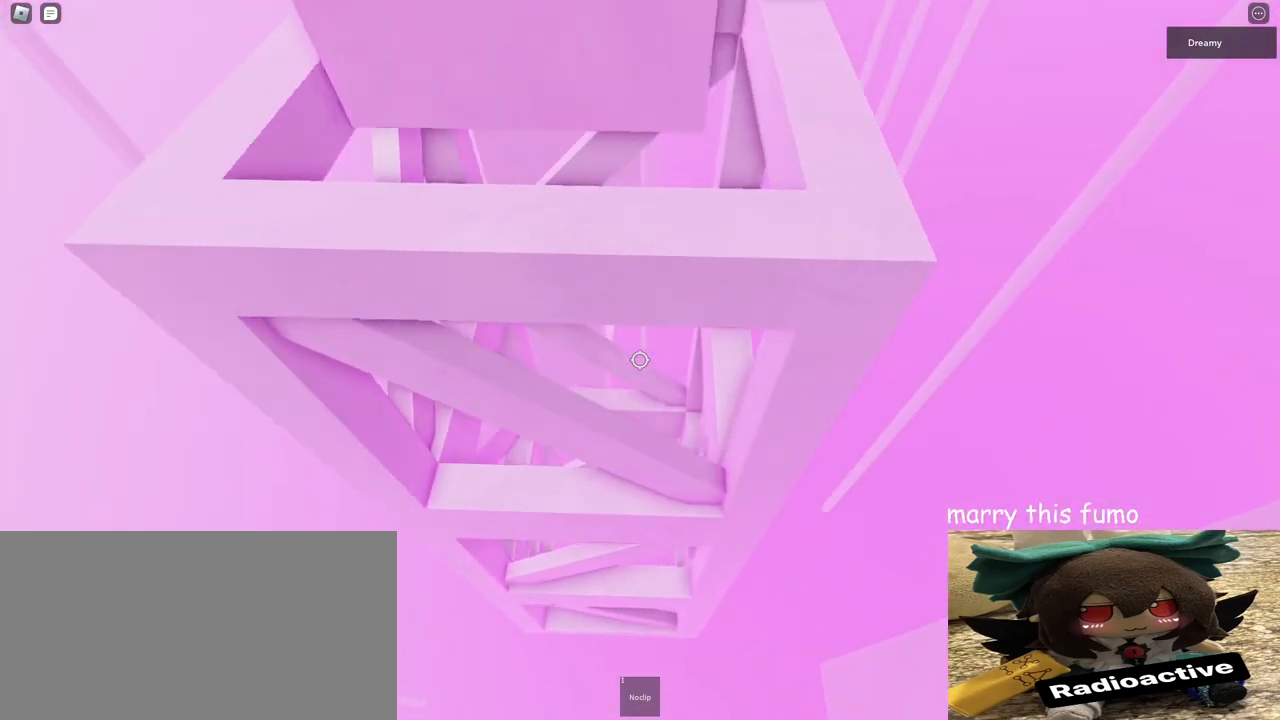
{"keys": [], "mouse": ["right"], "events": [[50, "d", "up"], [100, "mouse_right", "up"], [100, "s", "down"], [117, "shift", "down"], [233, "mouse_right", "down"], [233, "shift", "up"], [383, "s", "up"]]}
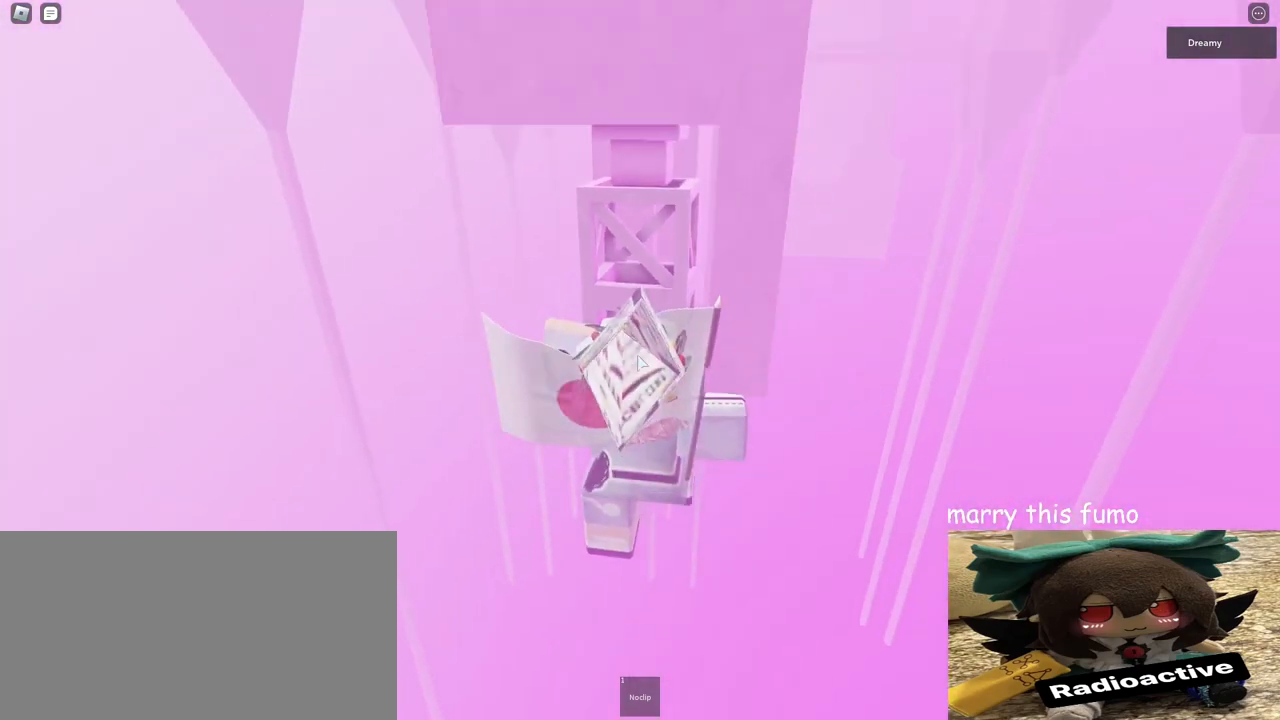
{"keys": ["a"], "mouse": ["right"], "events": [[100, "shift", "down"], [150, "mouse_right", "up"], [150, "shift", "up"], [217, "shift", "down"], [250, "mouse_right", "down"], [267, "shift", "up"], [367, "a", "down"]]}
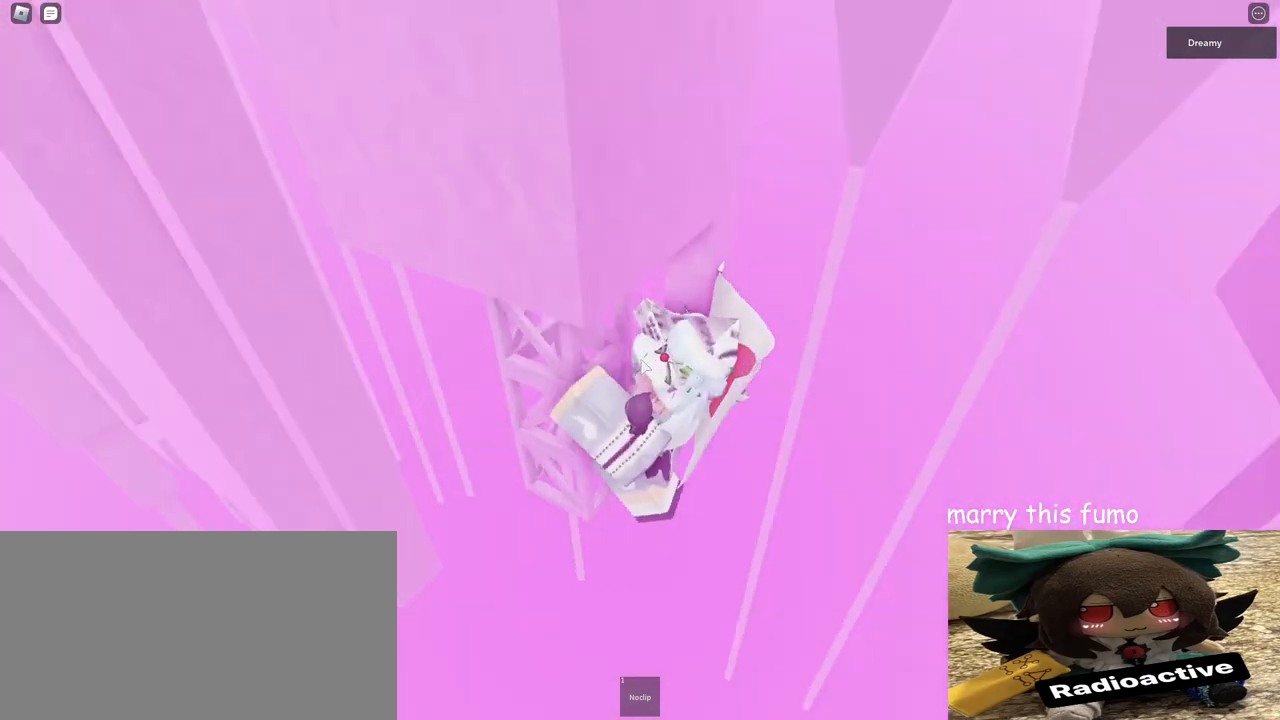
{"keys": [], "mouse": ["right"], "events": [[33, "a", "up"]]}
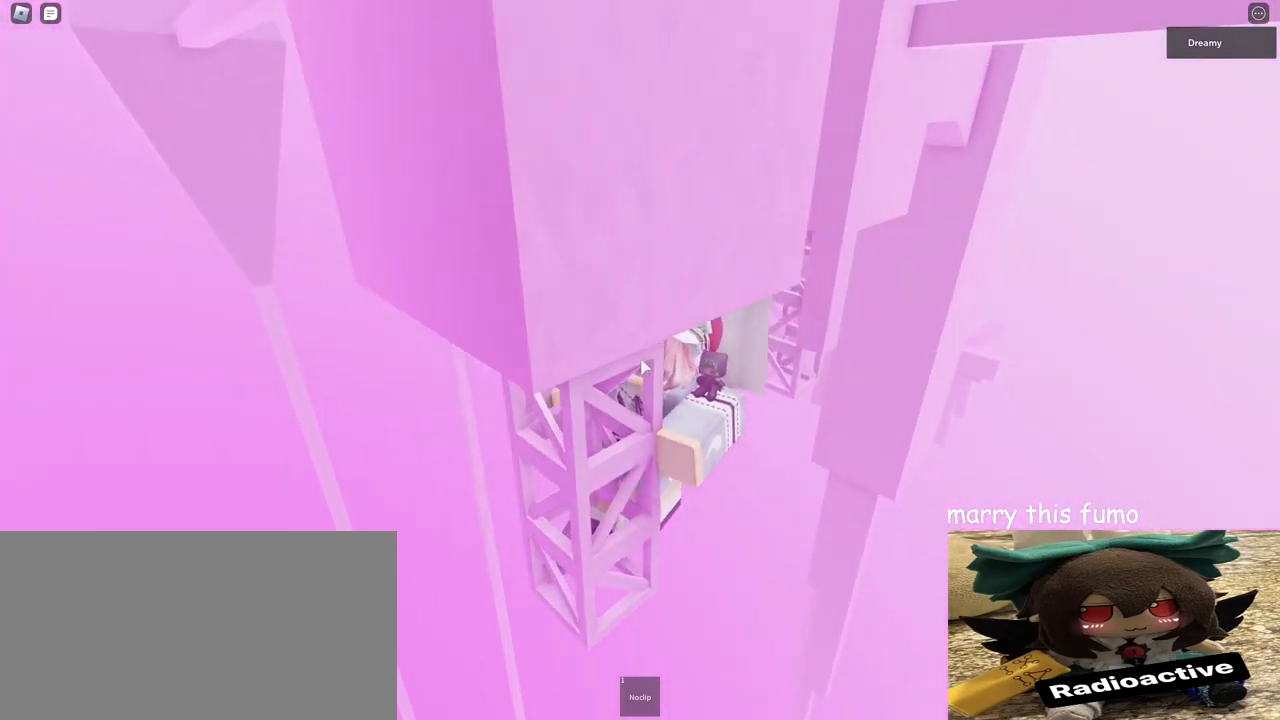
{"keys": ["w"], "mouse": ["right"], "events": [[50, "w", "down"], [150, "space", "down"], [217, "shift", "down"], [233, "space", "up"], [300, "shift", "up"]]}